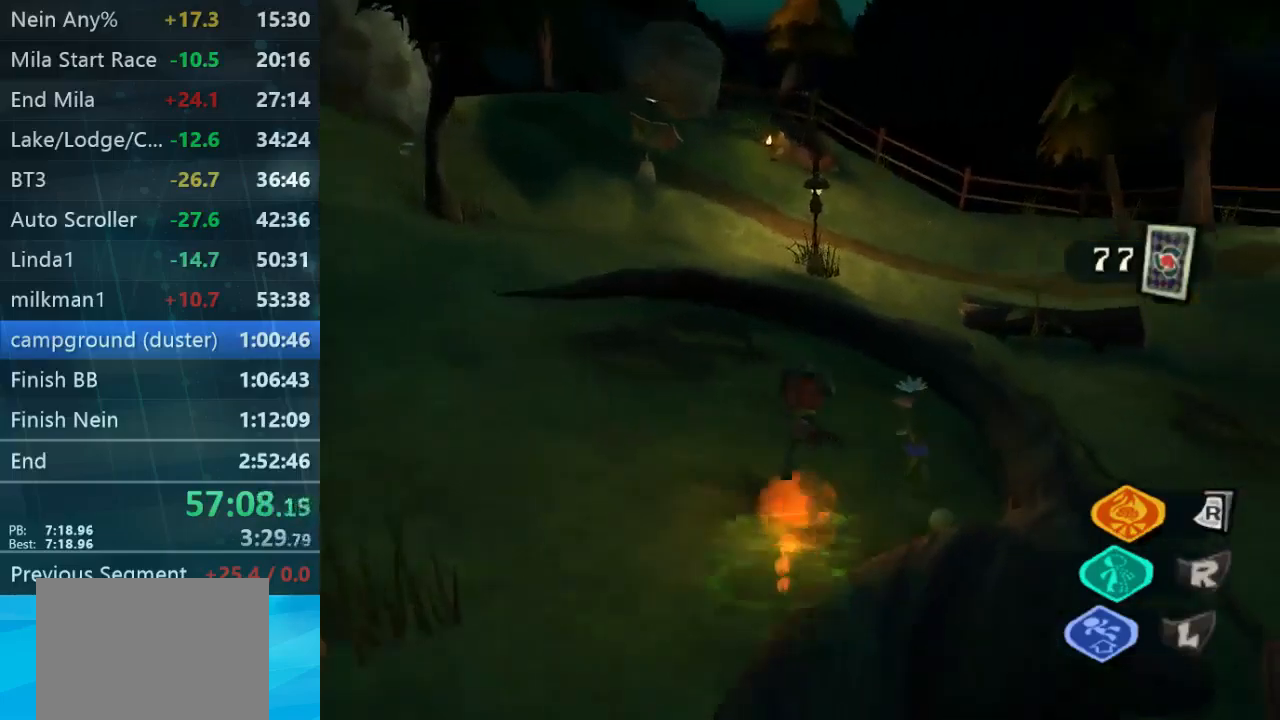
Gameplay with a controller (Xbox layout); each line is a JSON object with the inputs held at the frame after it. "button_events" lists button changes between this image and that frame as [ms after this image, input, new state], when the widget could be followed in between (sticks are given only as held states). Not read: L1 L3 R1 R3.
{"buttons": [], "left_stick": "up-left", "right_stick": "center", "button_events": []}
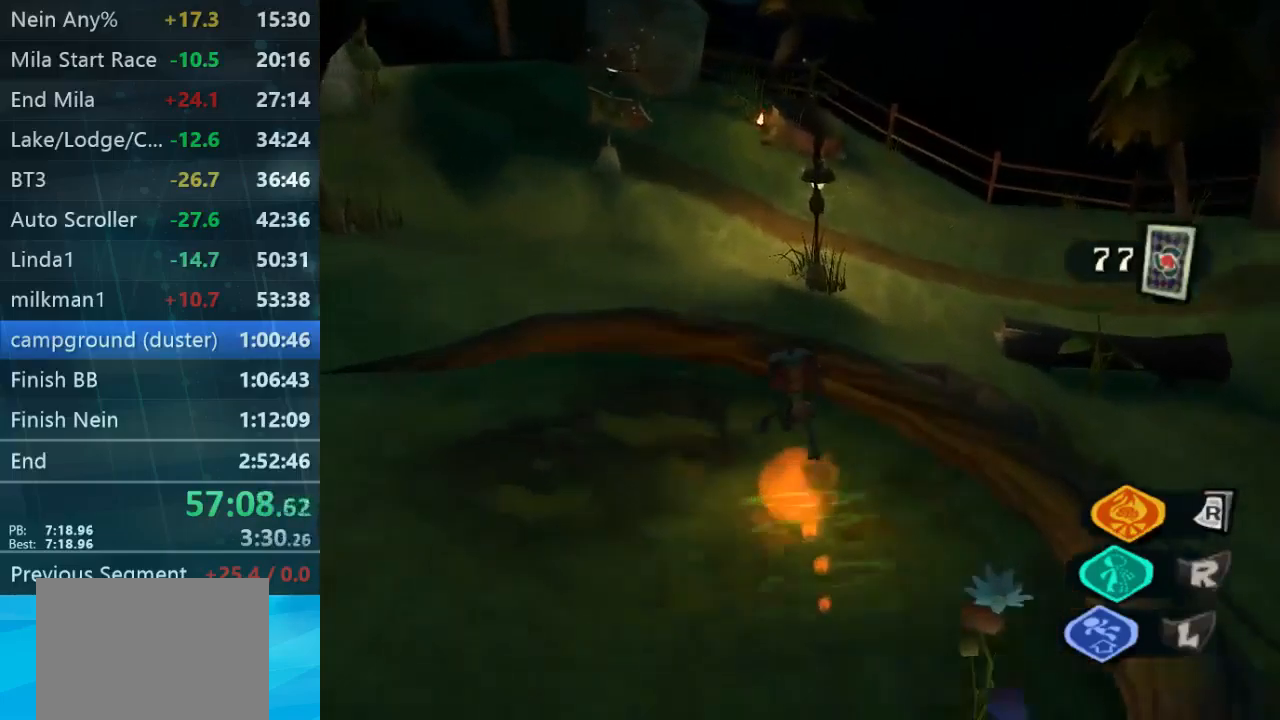
{"buttons": ["A"], "left_stick": "up-left", "right_stick": "center", "button_events": [[100, "A", "down"]]}
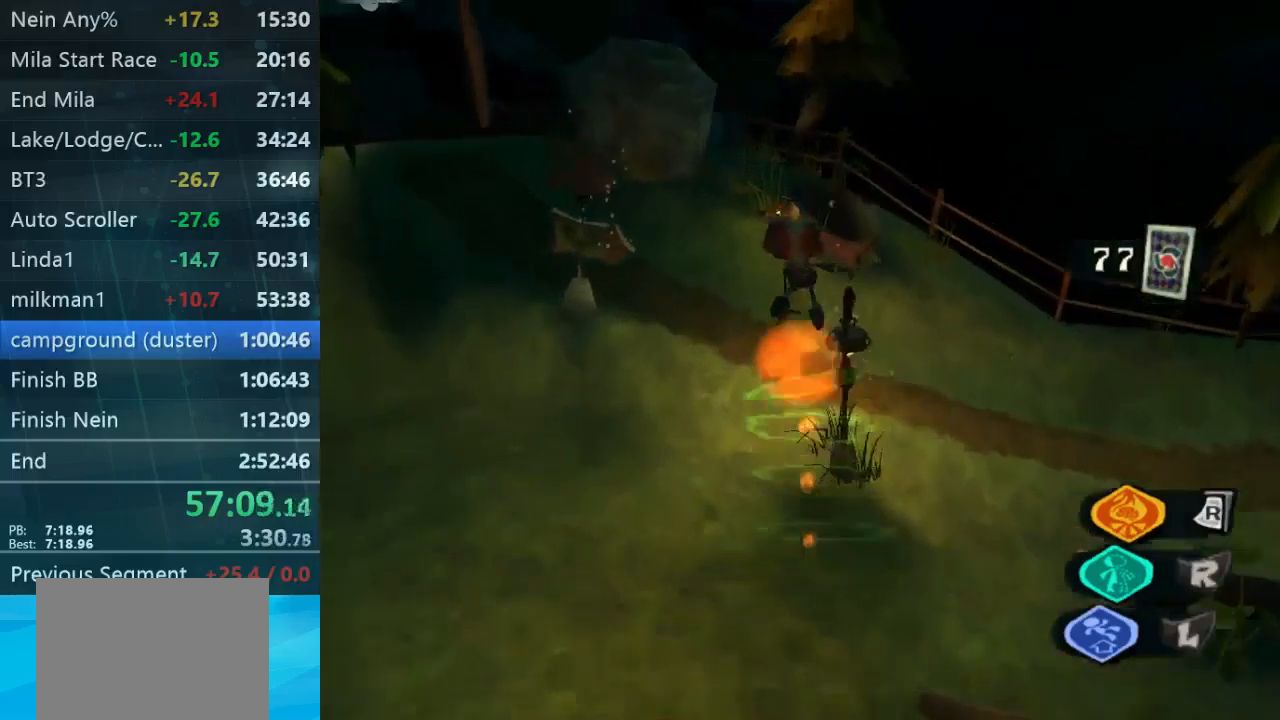
{"buttons": [], "left_stick": "up-right", "right_stick": "down", "button_events": [[100, "A", "up"]]}
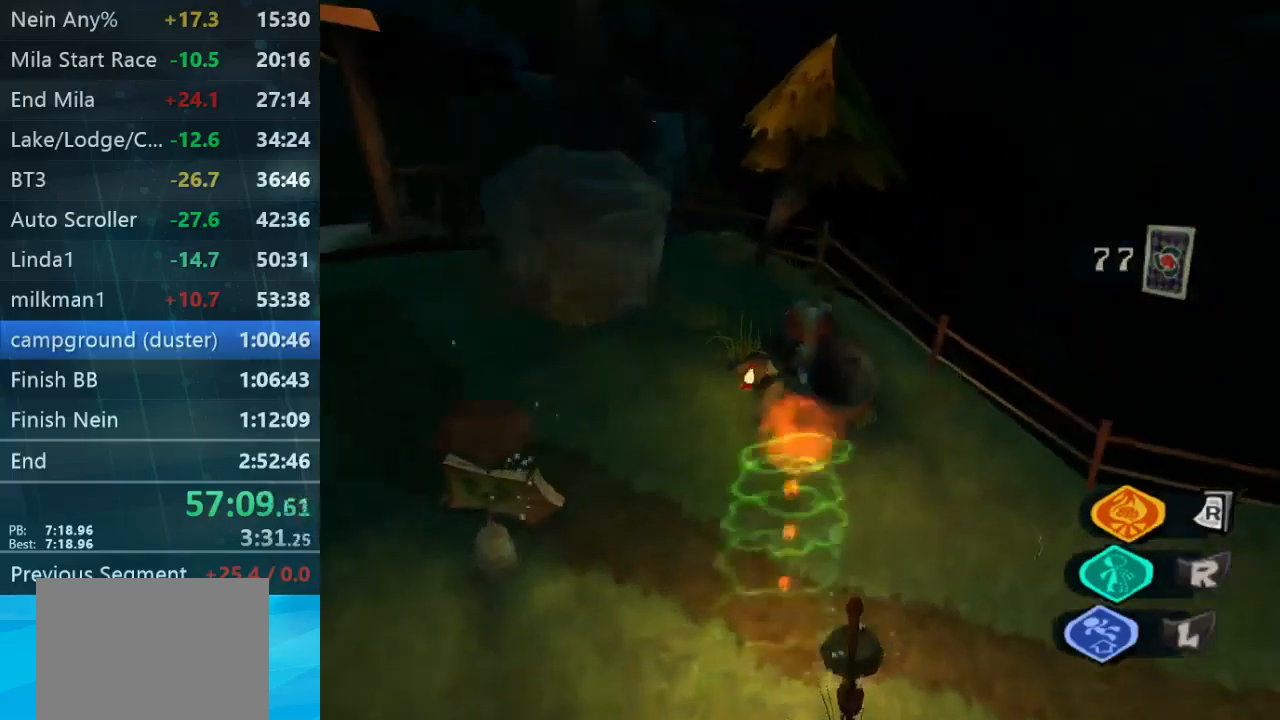
{"buttons": [], "left_stick": "up", "right_stick": "down", "button_events": []}
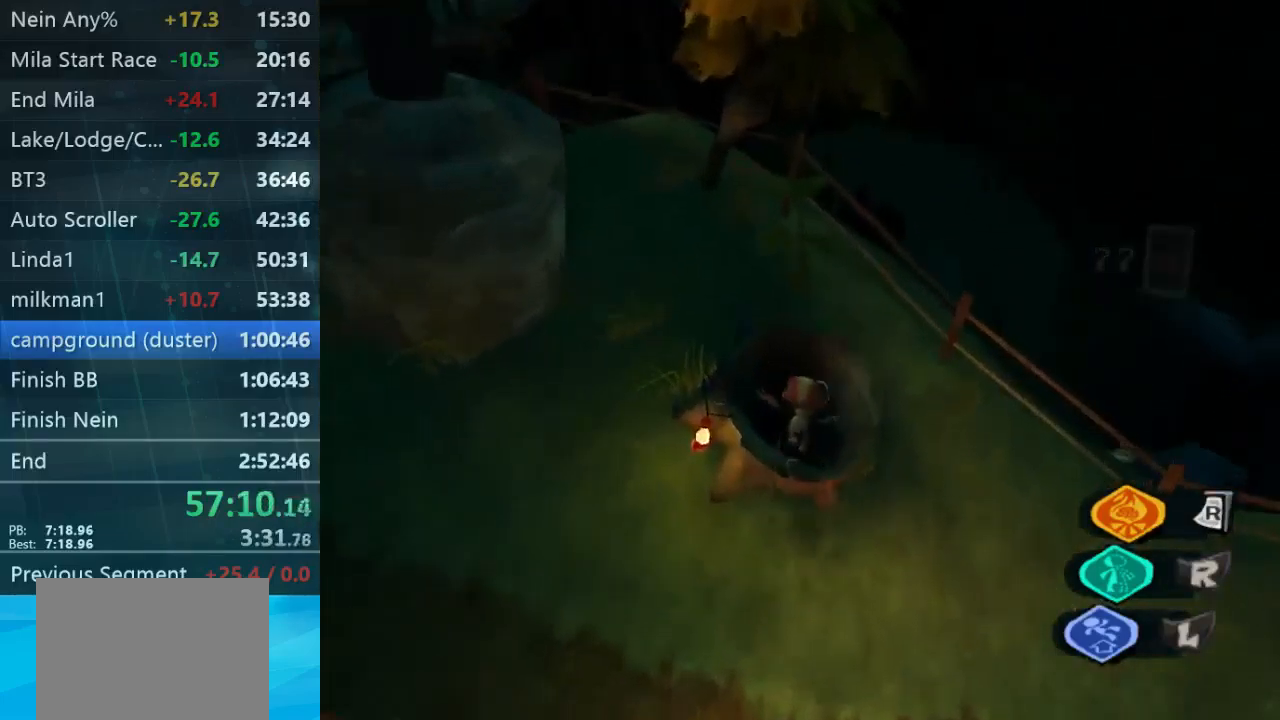
{"buttons": [], "left_stick": "down", "right_stick": "center", "button_events": []}
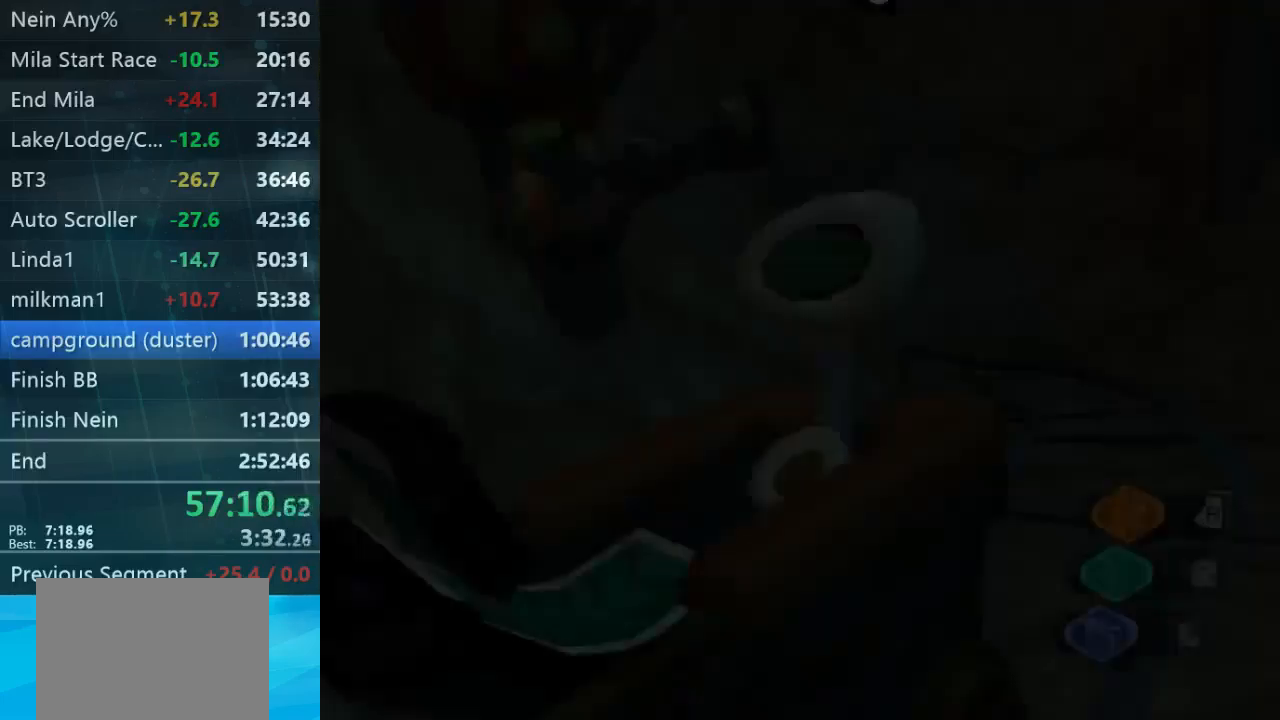
{"buttons": [], "left_stick": "center", "right_stick": "center", "button_events": []}
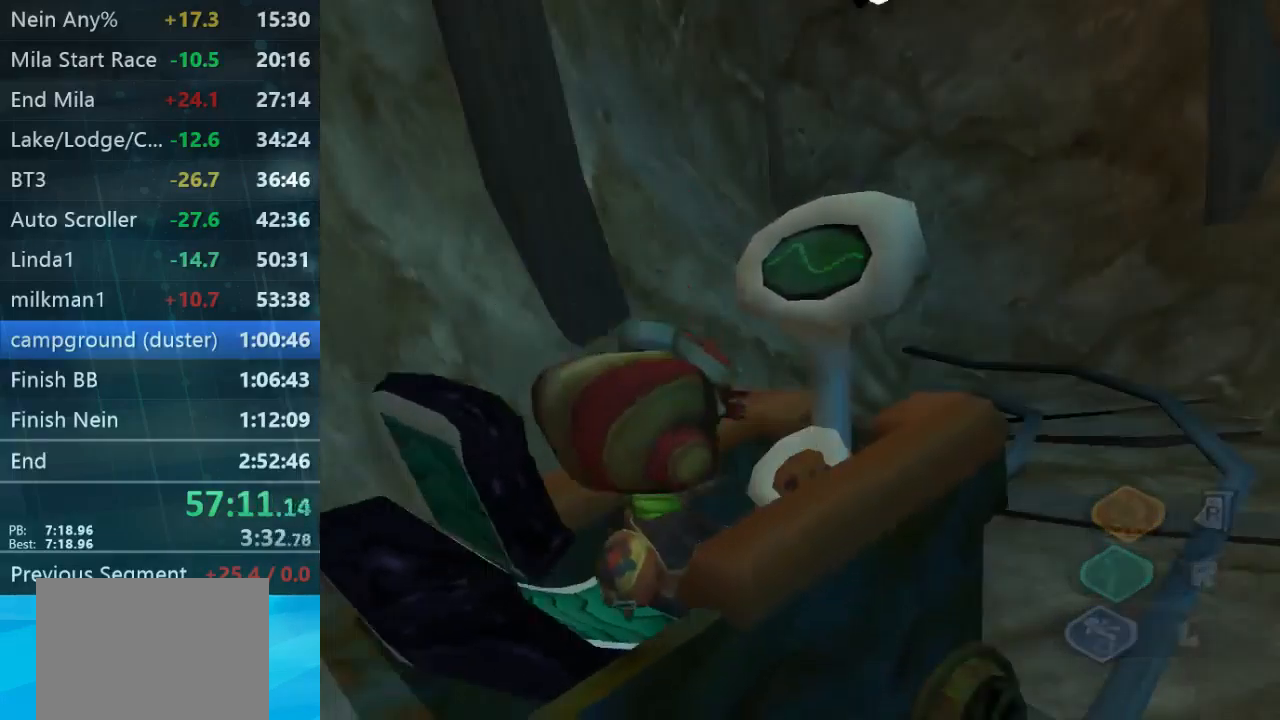
{"buttons": [], "left_stick": "center", "right_stick": "center", "button_events": [[300, "A", "down"], [367, "A", "up"]]}
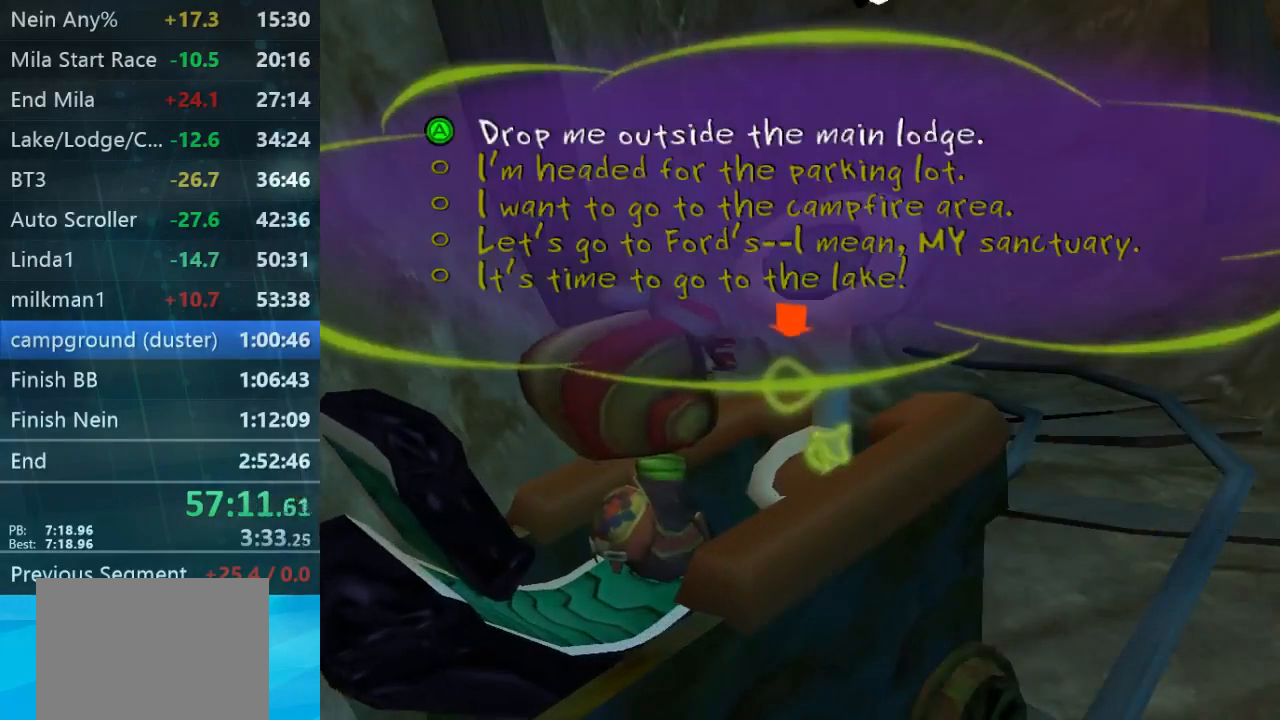
{"buttons": [], "left_stick": "center", "right_stick": "center", "button_events": []}
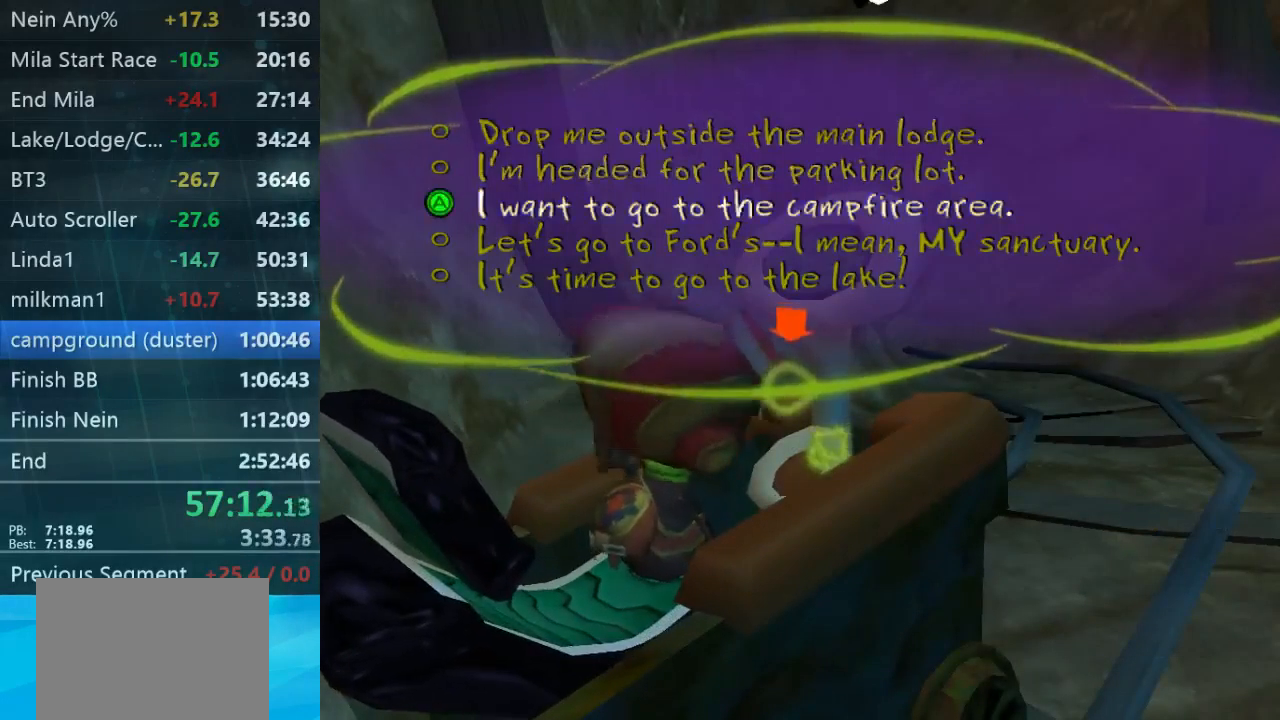
{"buttons": [], "left_stick": "center", "right_stick": "center", "button_events": []}
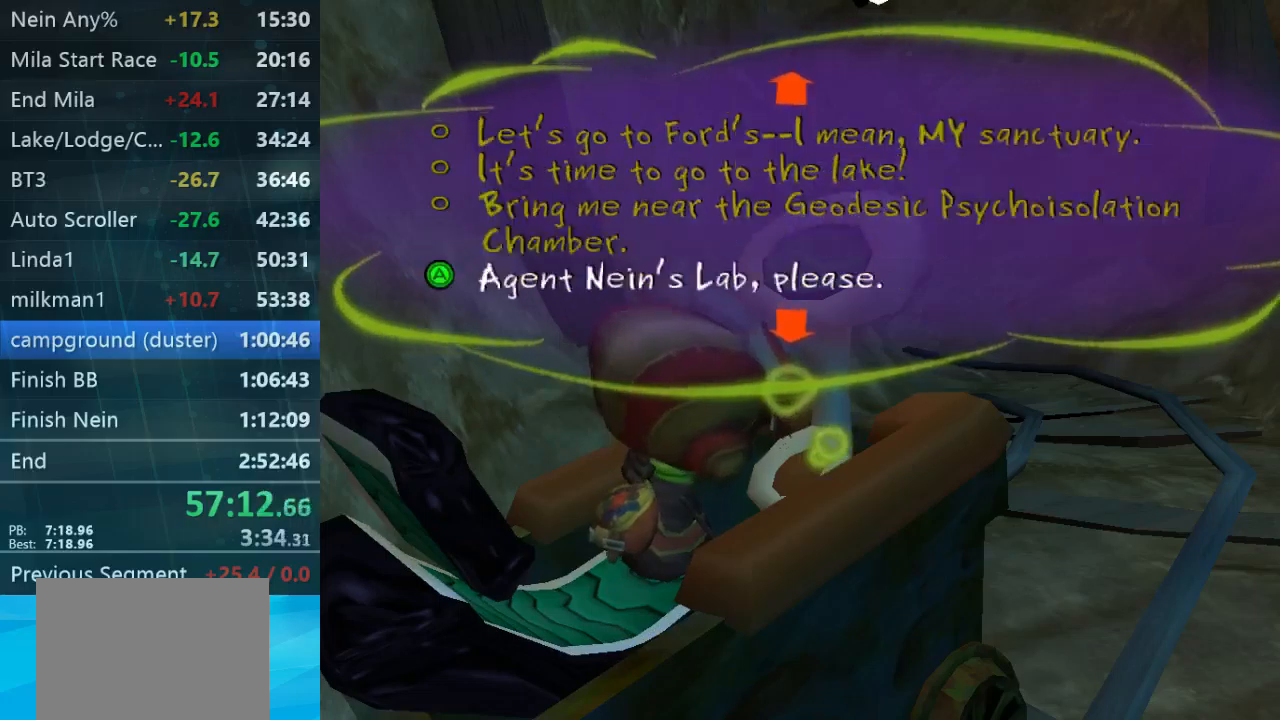
{"buttons": [], "left_stick": "center", "right_stick": "center", "button_events": []}
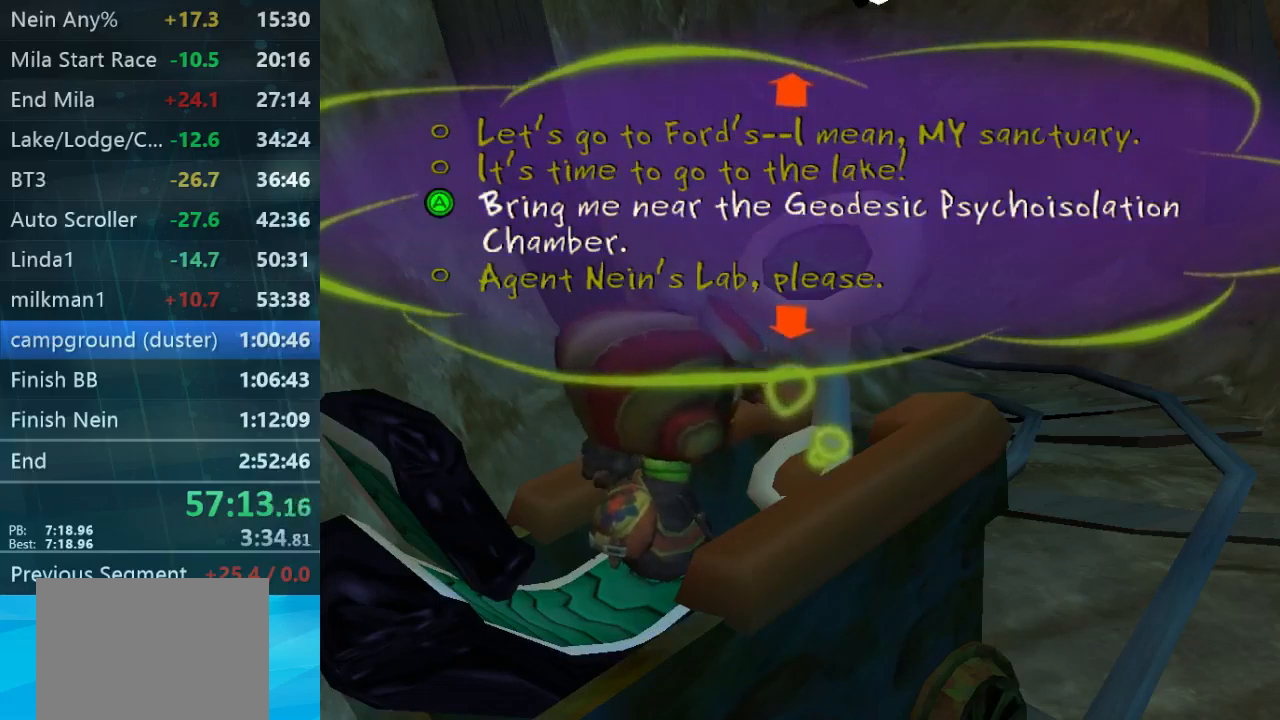
{"buttons": [], "left_stick": "center", "right_stick": "center", "button_events": []}
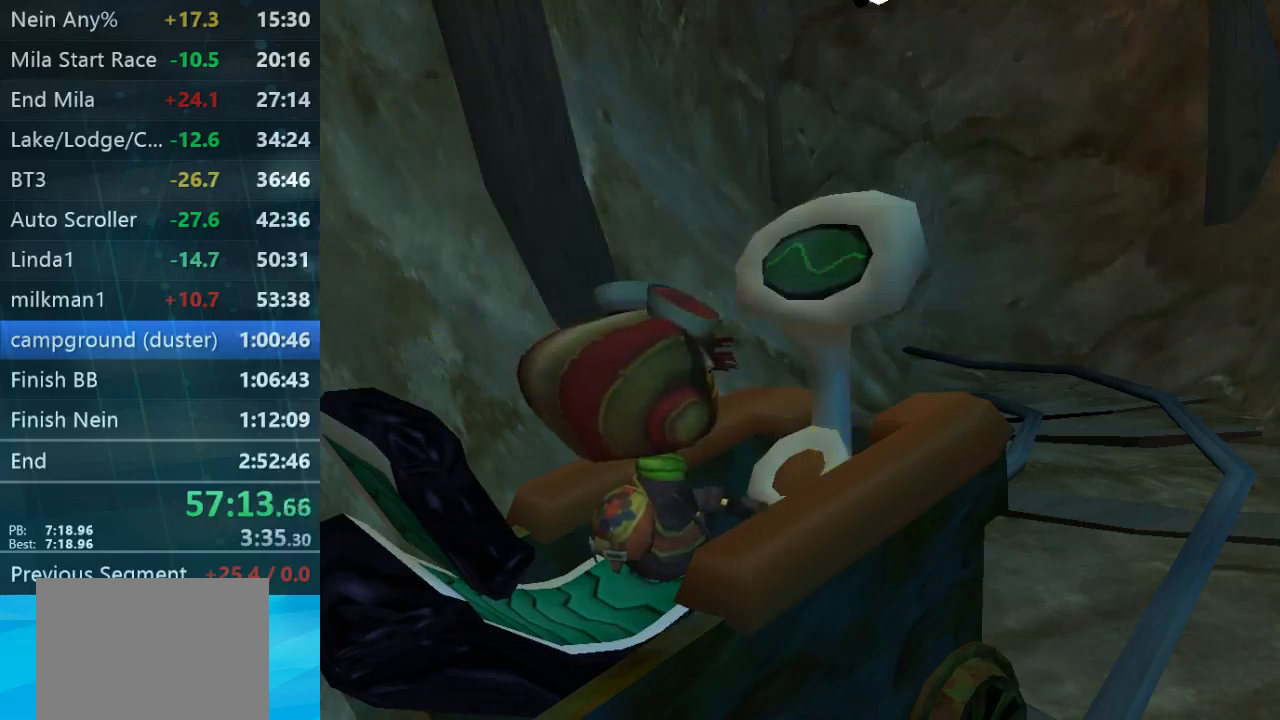
{"buttons": [], "left_stick": "center", "right_stick": "center", "button_events": [[267, "A", "down"], [333, "A", "up"], [400, "A", "down"], [467, "A", "up"]]}
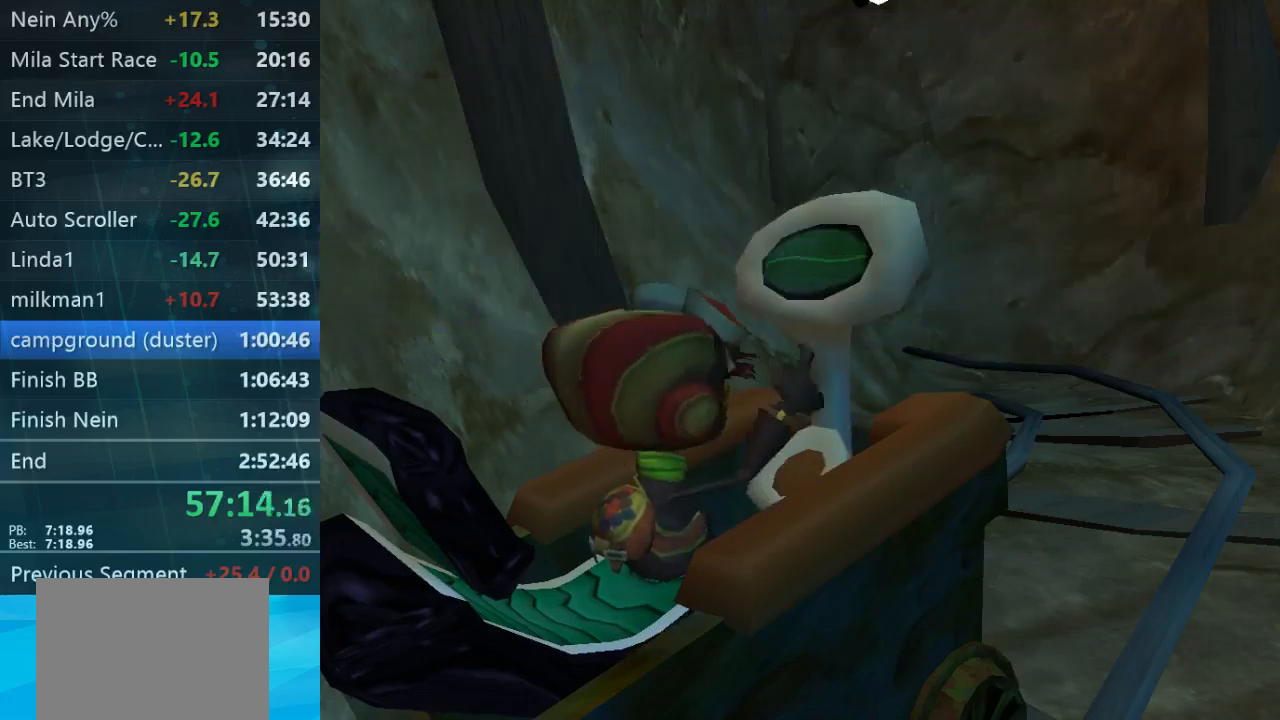
{"buttons": ["B"], "left_stick": "center", "right_stick": "center", "button_events": [[67, "B", "down"], [100, "A", "down"], [167, "A", "up"], [200, "B", "up"], [267, "B", "down"], [300, "A", "down"], [367, "A", "up"], [400, "B", "up"], [467, "B", "down"]]}
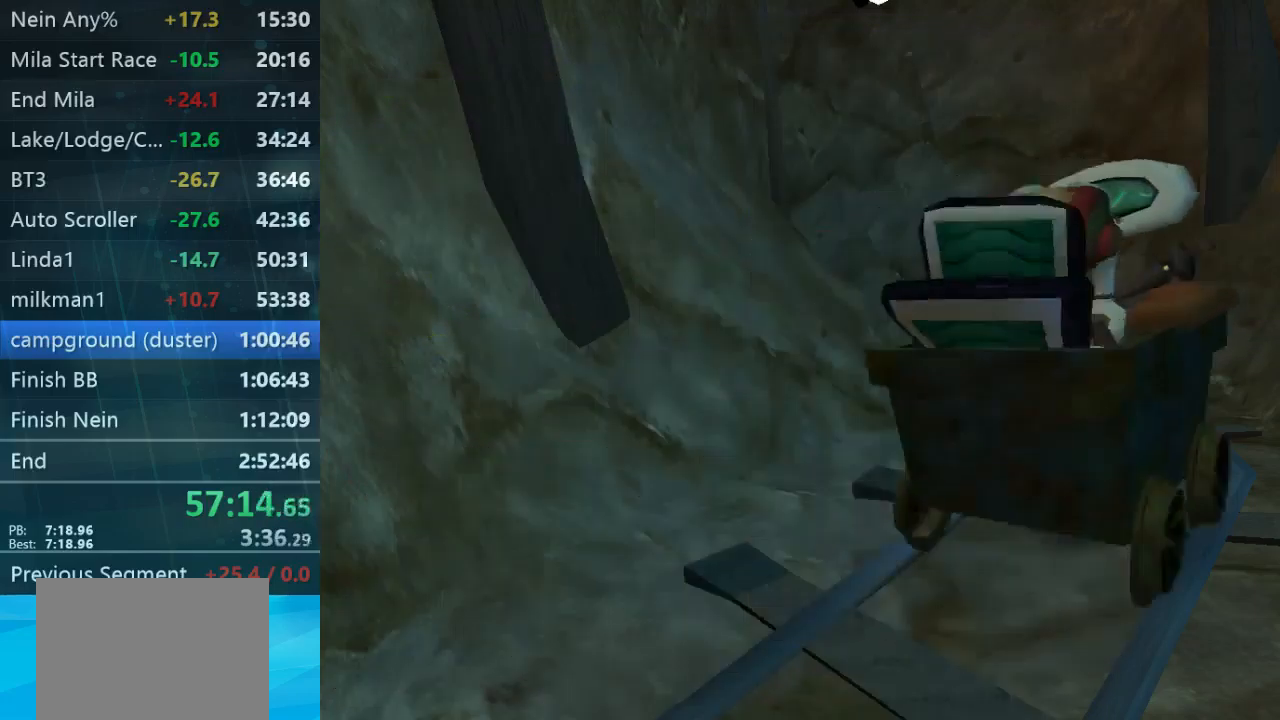
{"buttons": [], "left_stick": "center", "right_stick": "center", "button_events": [[100, "A", "down"], [233, "A", "up"], [267, "B", "up"]]}
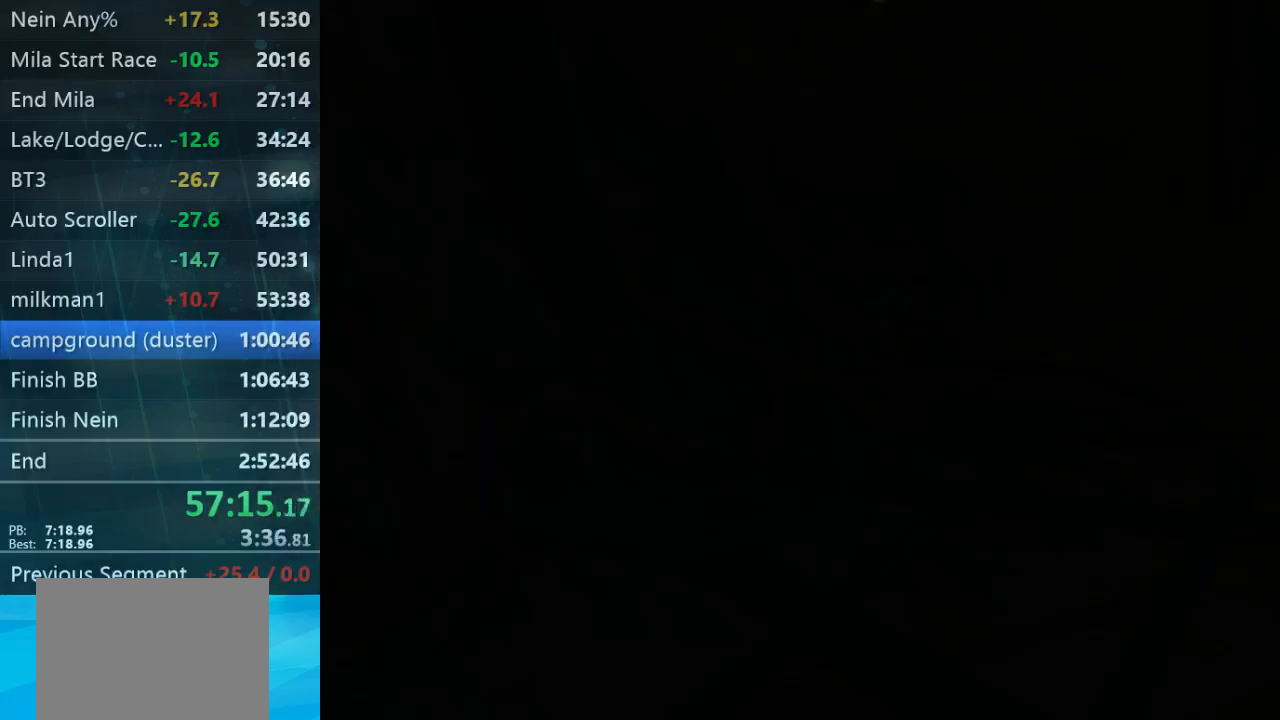
{"buttons": [], "left_stick": "center", "right_stick": "center", "button_events": []}
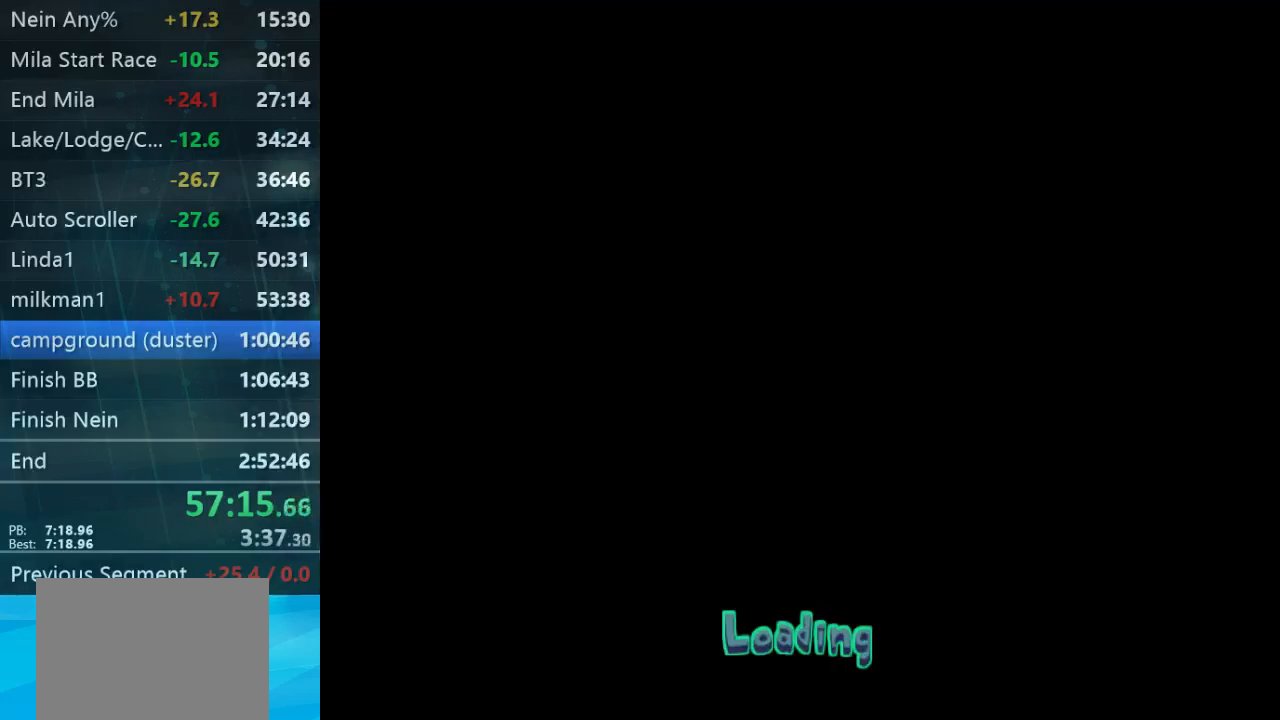
{"buttons": ["B"], "left_stick": "center", "right_stick": "center", "button_events": [[400, "B", "down"]]}
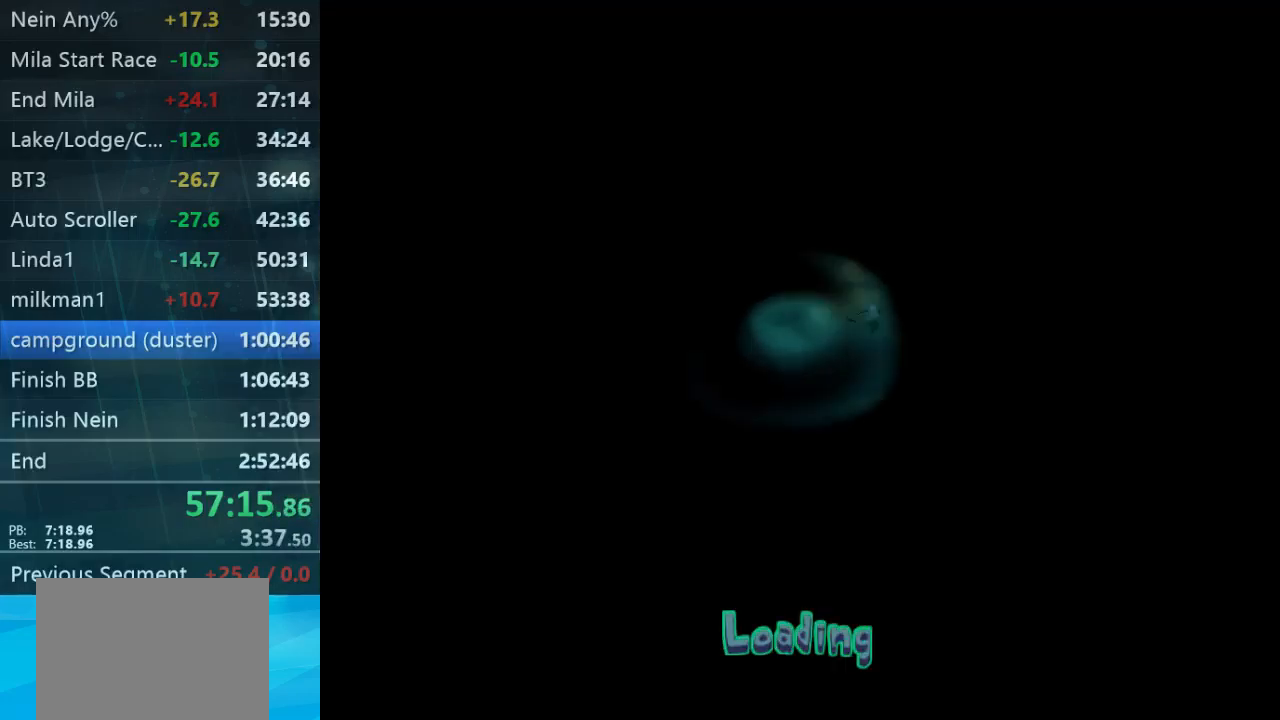
{"buttons": [], "left_stick": "center", "right_stick": "center", "button_events": [[67, "B", "up"], [133, "A", "down"], [133, "B", "down"], [200, "A", "up"], [233, "B", "up"], [333, "A", "down"], [333, "B", "down"], [467, "B", "up"], [500, "A", "up"]]}
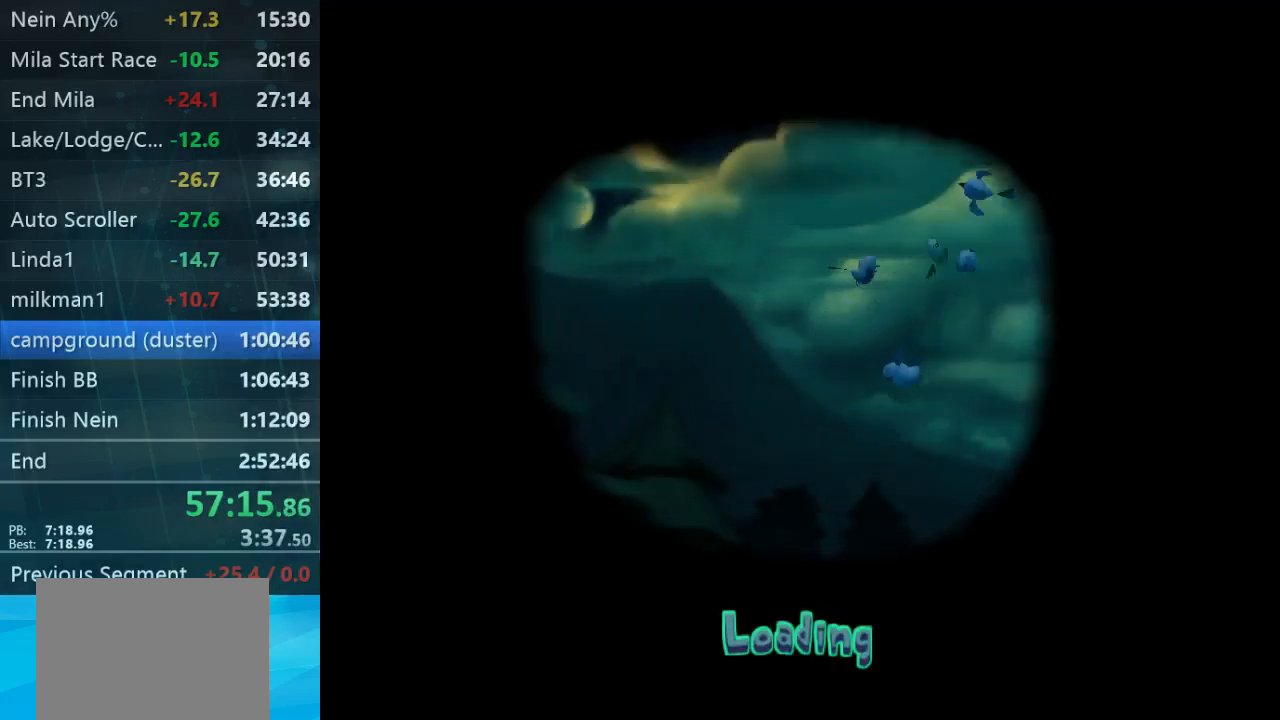
{"buttons": [], "left_stick": "center", "right_stick": "center", "button_events": [[67, "A", "down"], [67, "B", "down"], [167, "A", "up"], [200, "B", "up"], [300, "B", "down"], [467, "B", "up"]]}
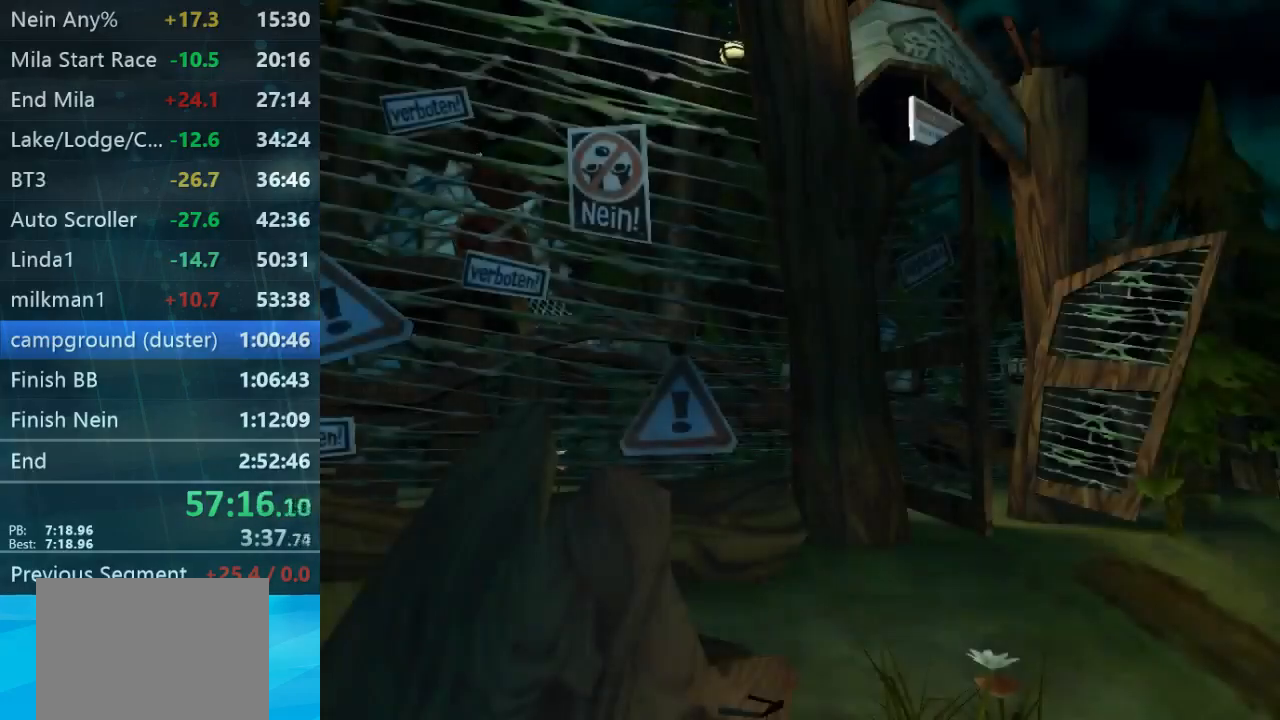
{"buttons": ["B"], "left_stick": "center", "right_stick": "center", "button_events": [[400, "B", "down"]]}
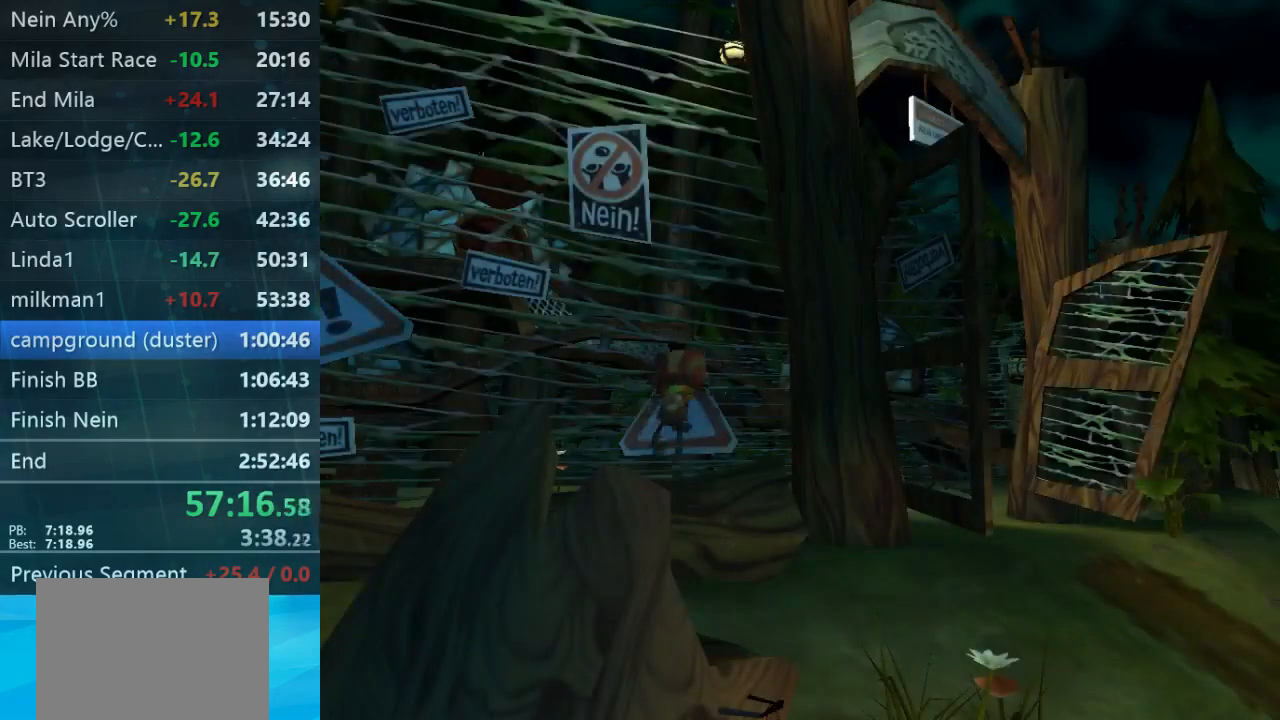
{"buttons": [], "left_stick": "center", "right_stick": "center", "button_events": [[33, "B", "up"], [134, "B", "down"], [201, "B", "up"], [267, "B", "down"], [367, "B", "up"]]}
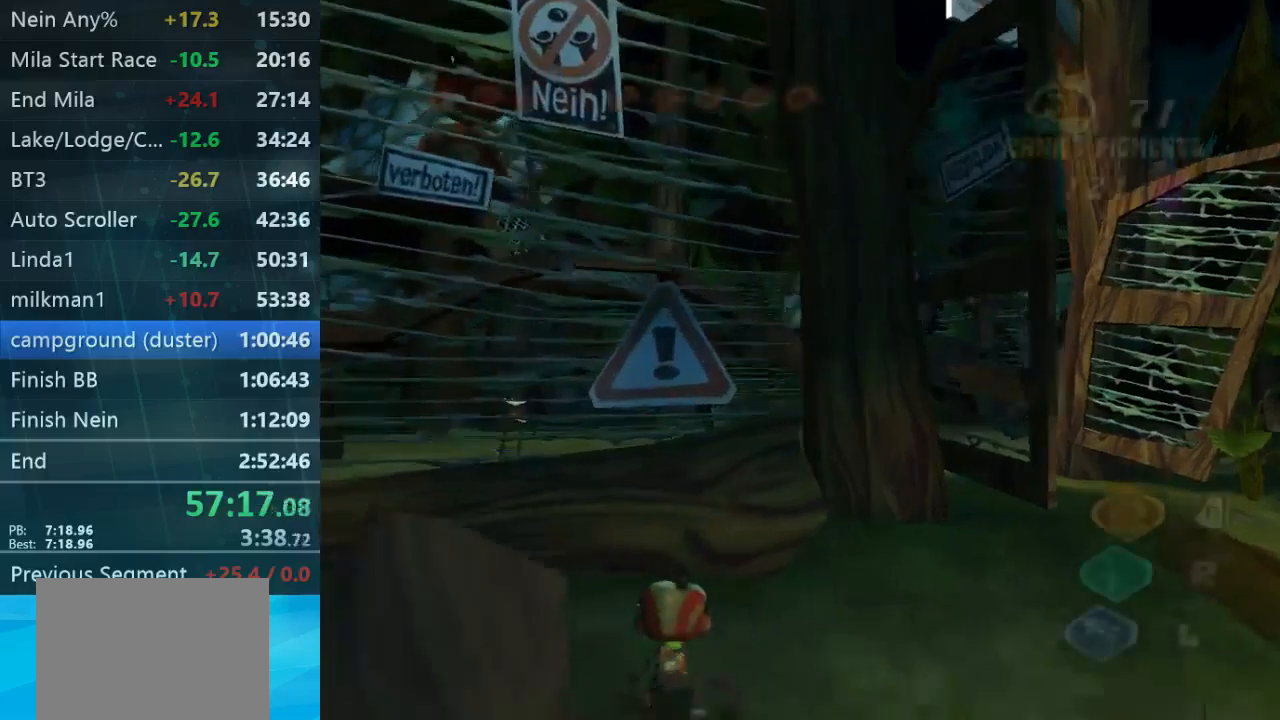
{"buttons": [], "left_stick": "up-left", "right_stick": "left", "button_events": []}
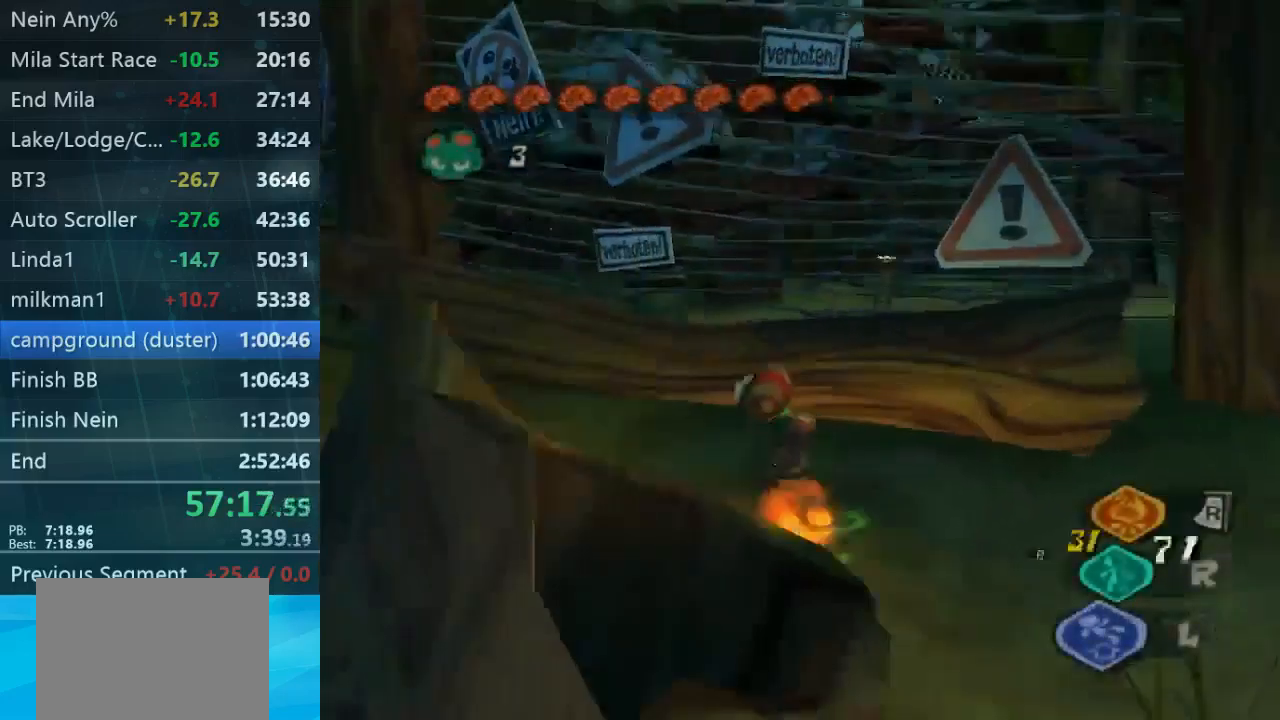
{"buttons": [], "left_stick": "up", "right_stick": "up-left", "button_events": []}
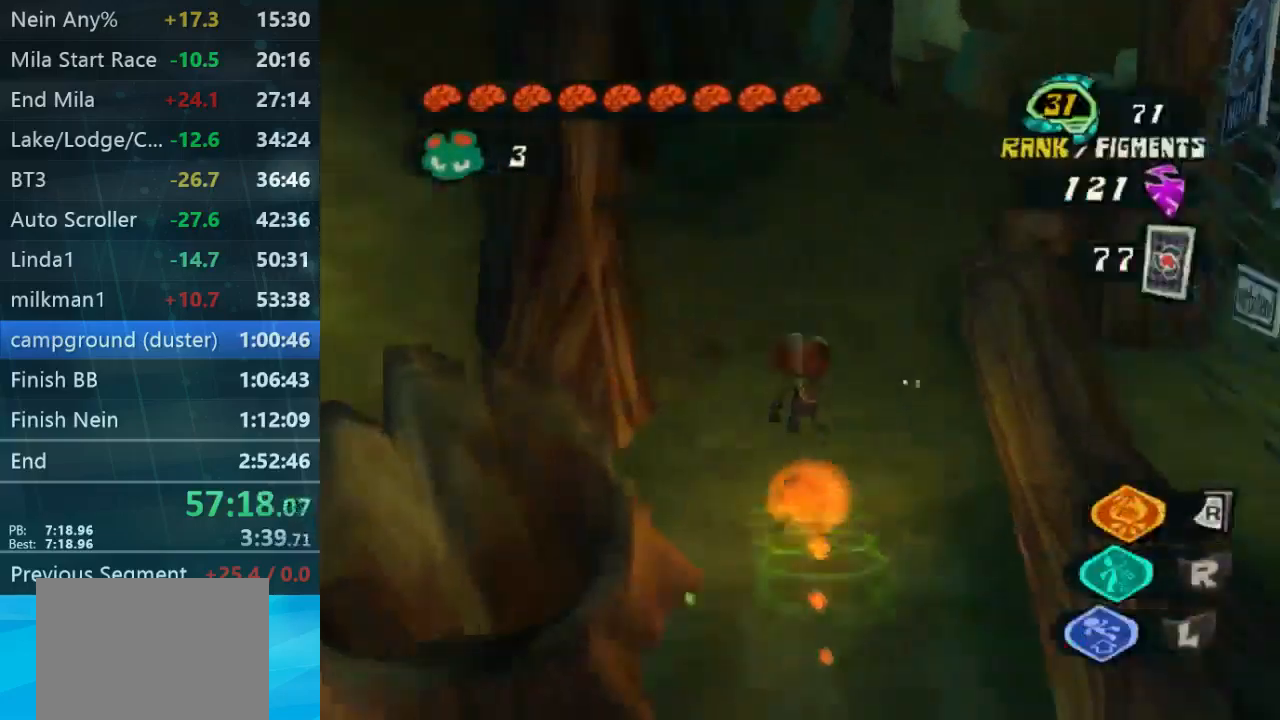
{"buttons": [], "left_stick": "up", "right_stick": "center", "button_events": []}
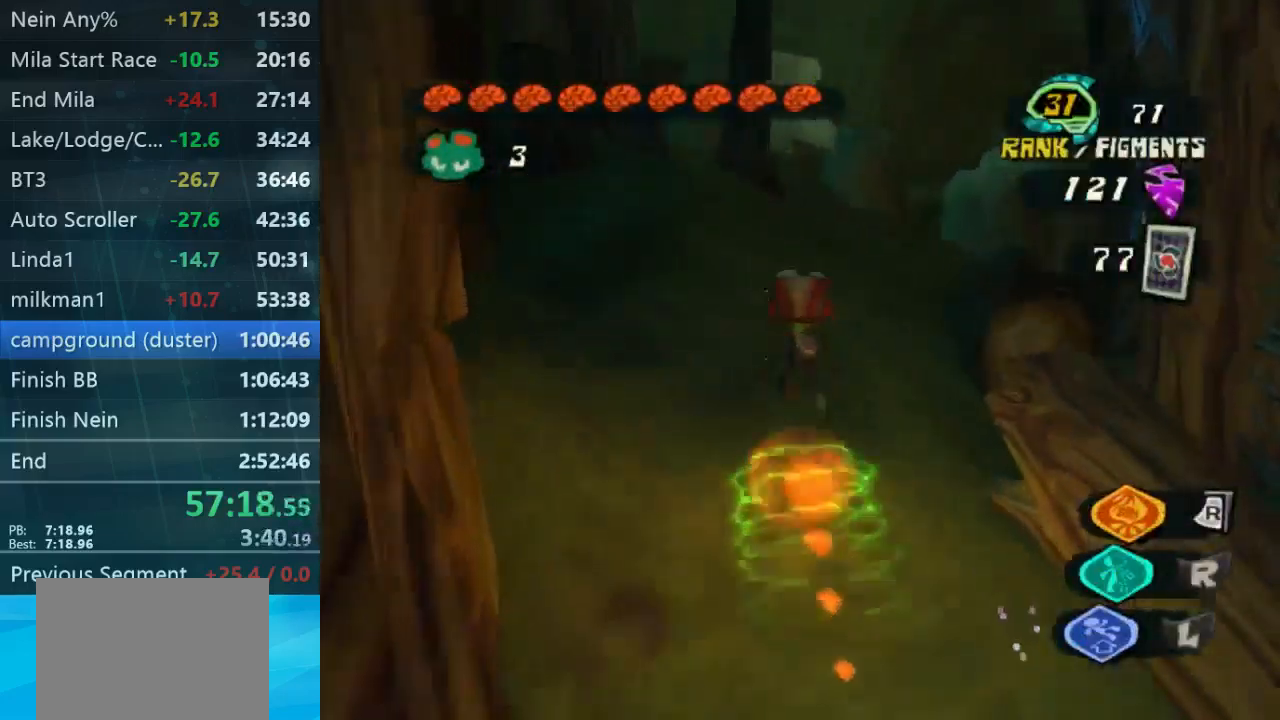
{"buttons": [], "left_stick": "up", "right_stick": "center", "button_events": []}
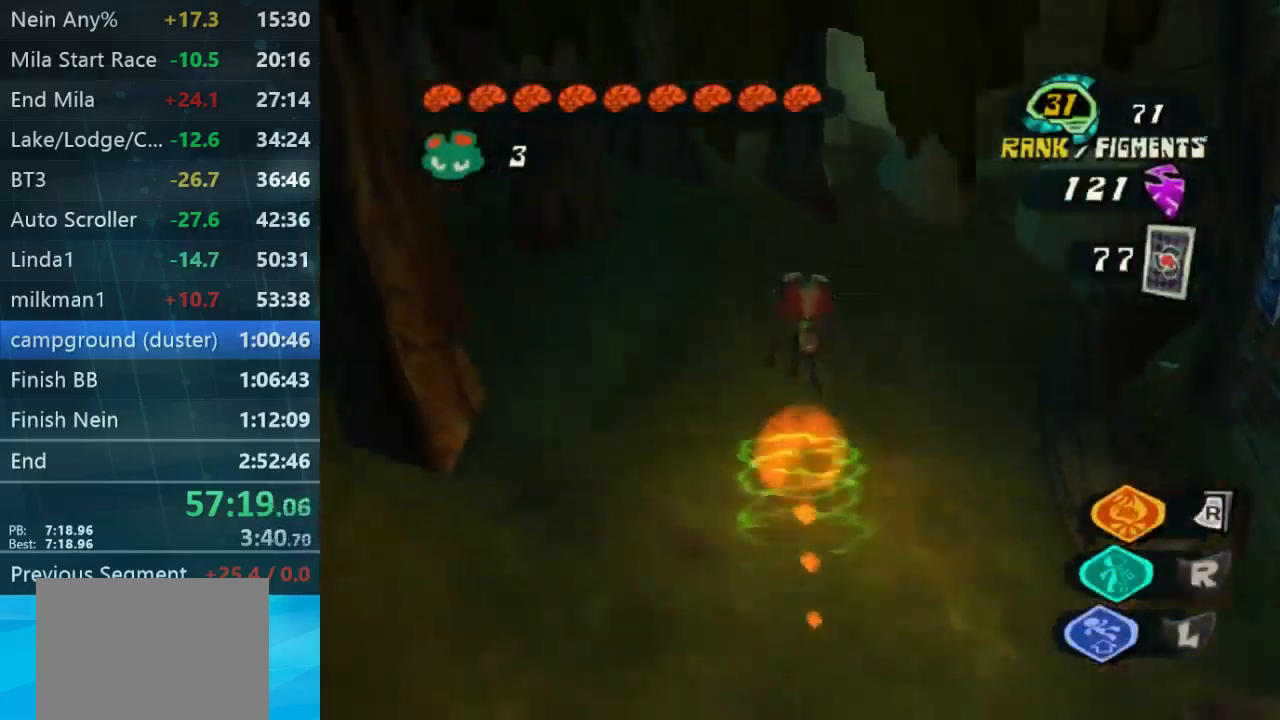
{"buttons": [], "left_stick": "up-left", "right_stick": "up-left", "button_events": []}
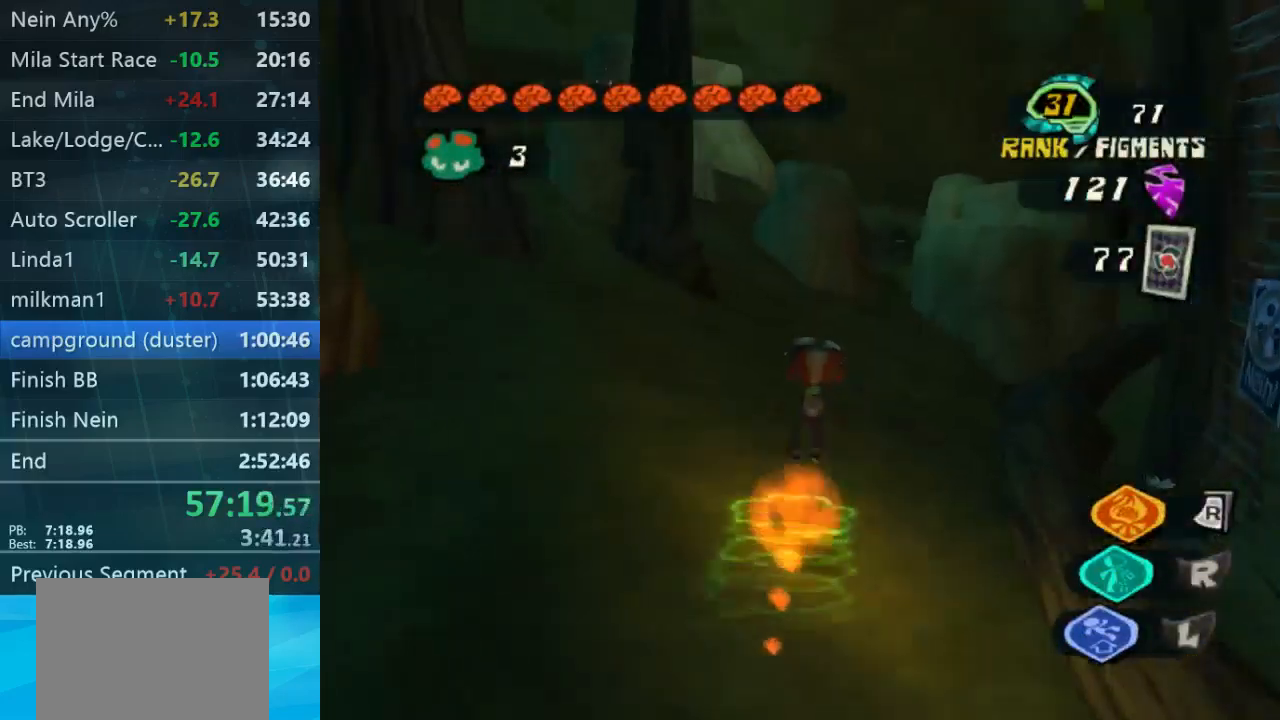
{"buttons": [], "left_stick": "left", "right_stick": "center", "button_events": []}